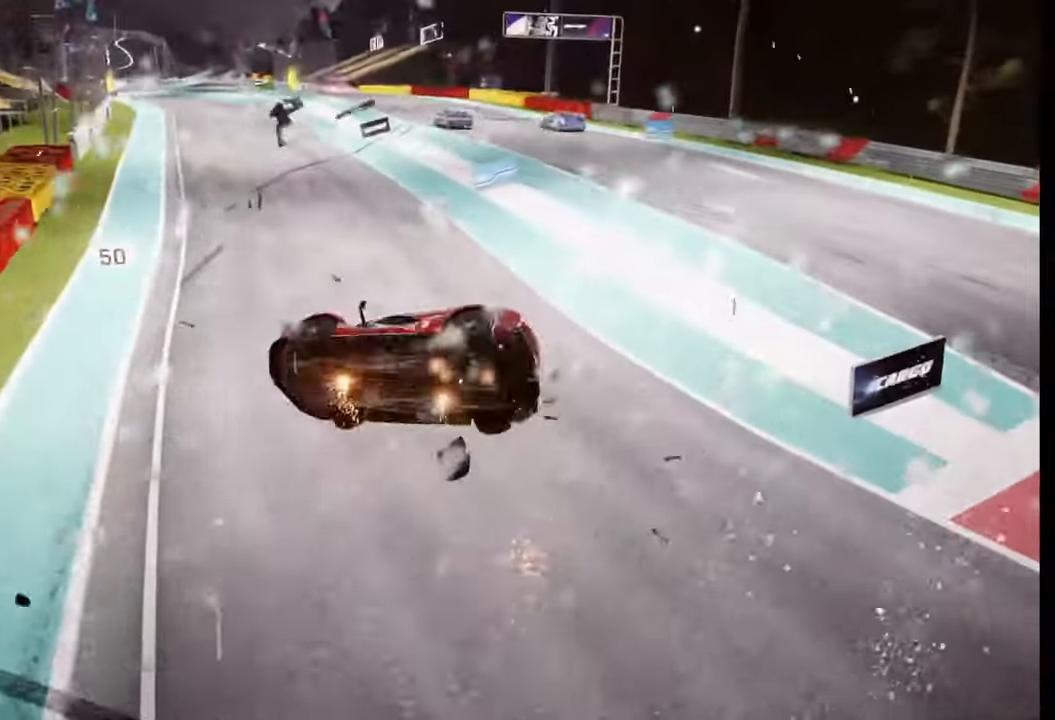
Gameplay with a controller (PlayStation layout); each line is a JSON object with the inputs held at the frame after it. "events" lists button and stick changes between this image and that frame as [ms after this image, input, new state], when the widget could be followed in between.
{"buttons": [], "left_stick": "center", "right_stick": "center", "events": []}
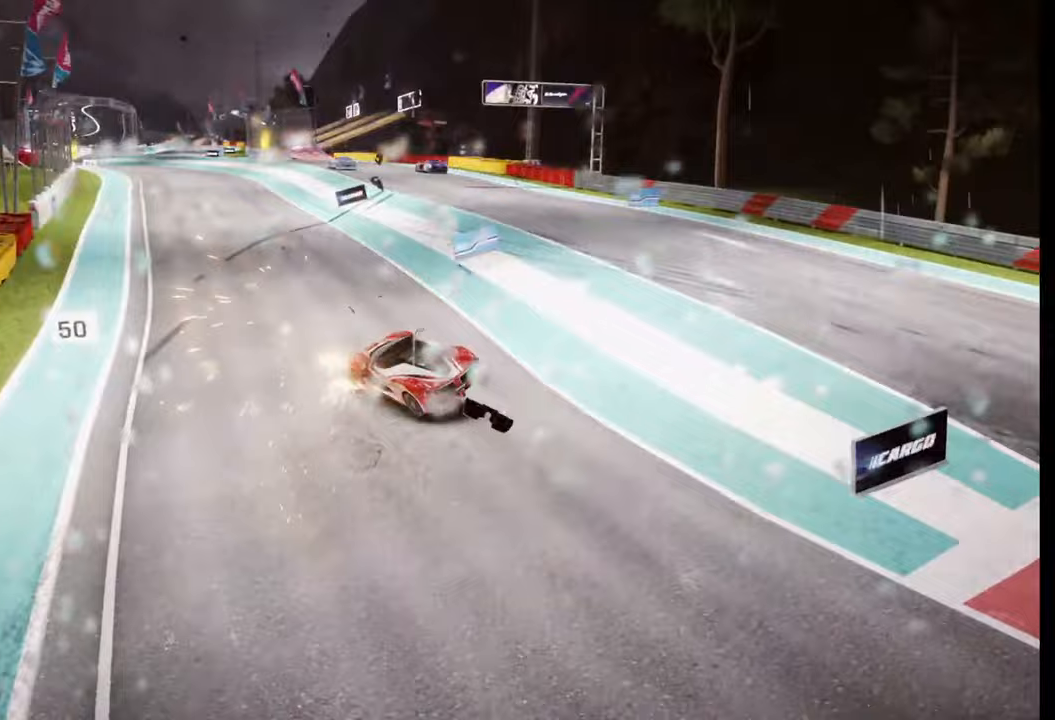
{"buttons": [], "left_stick": "center", "right_stick": "center", "events": []}
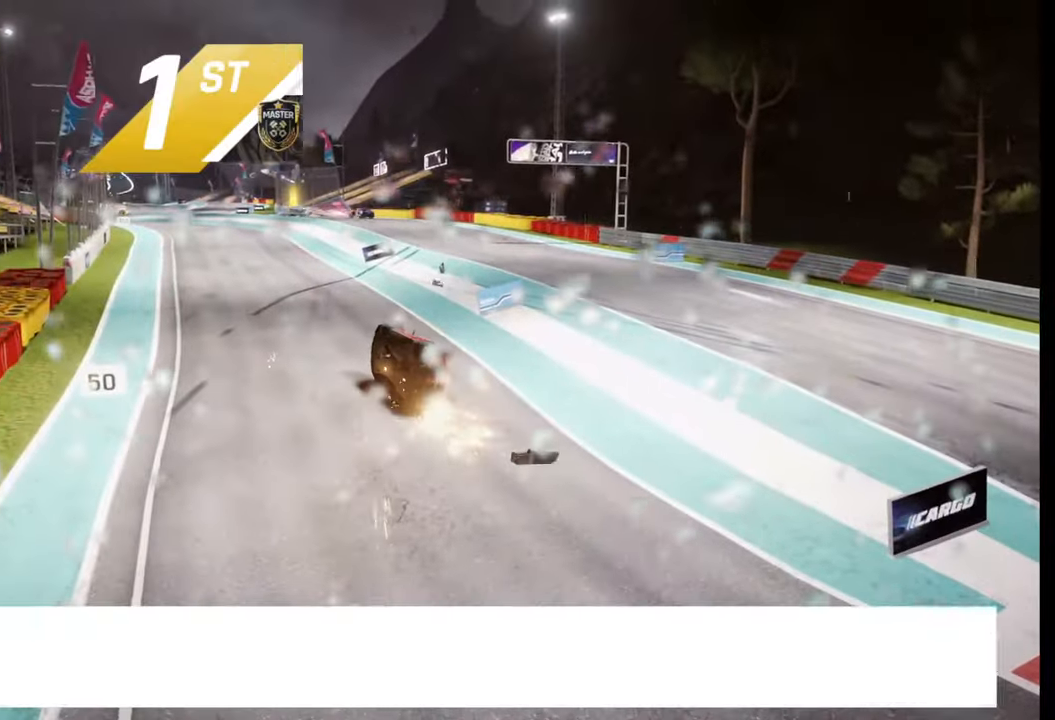
{"buttons": [], "left_stick": "center", "right_stick": "center", "events": []}
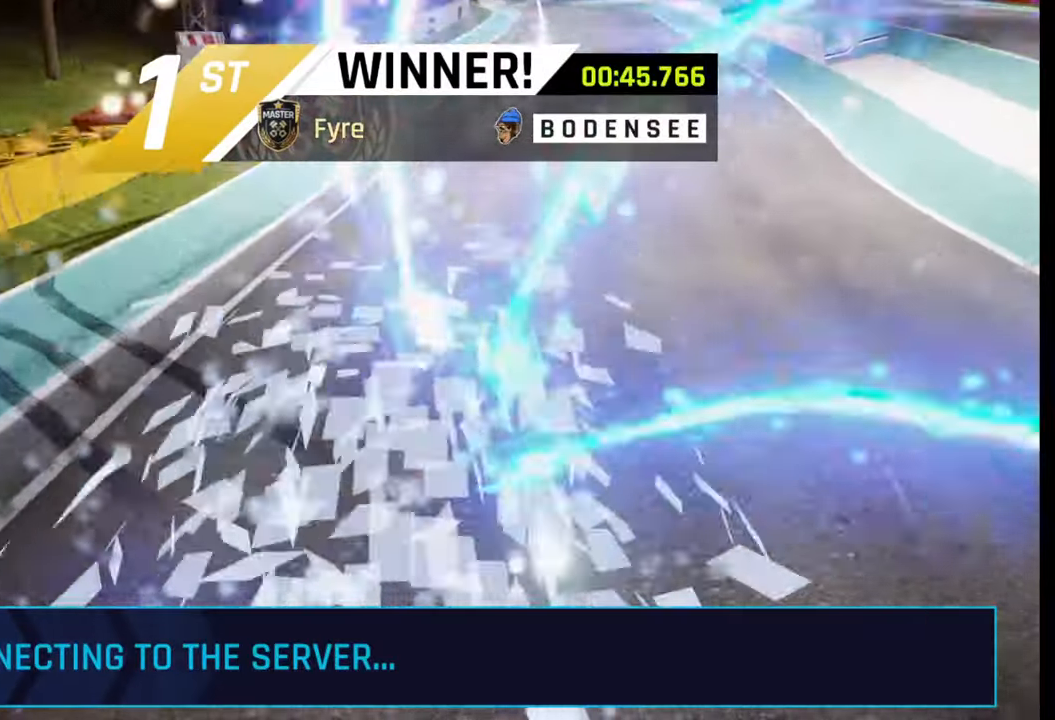
{"buttons": [], "left_stick": "center", "right_stick": "center", "events": []}
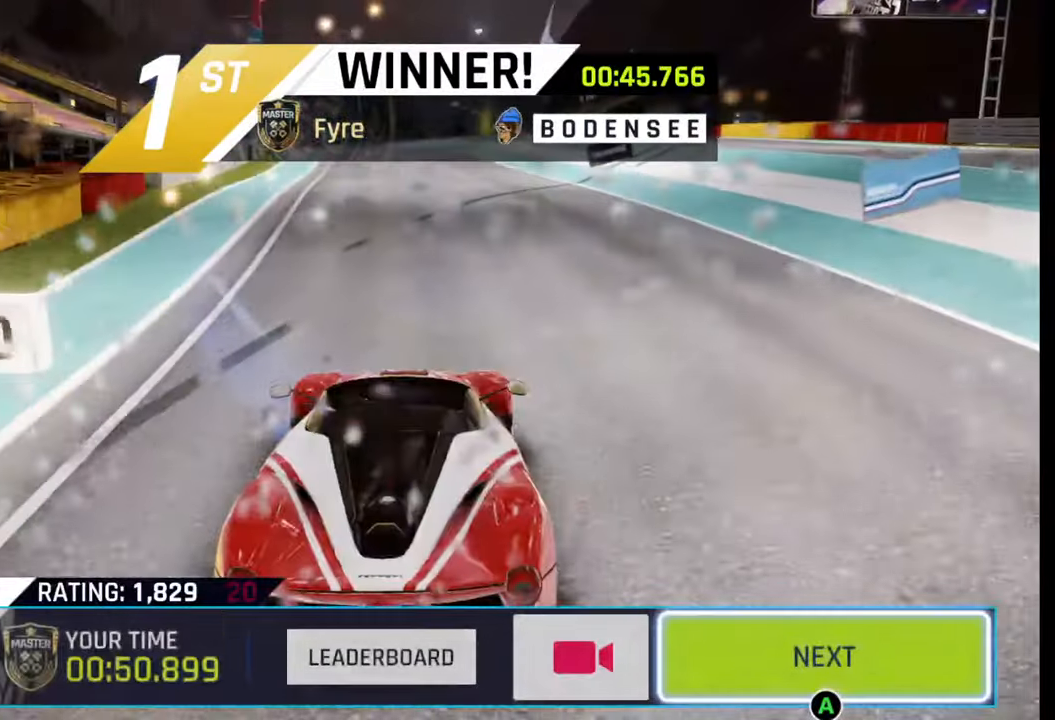
{"buttons": [], "left_stick": "center", "right_stick": "center", "events": [[117, "CIRCLE", "down"], [167, "CIRCLE", "up"], [300, "CIRCLE", "down"], [383, "CIRCLE", "up"]]}
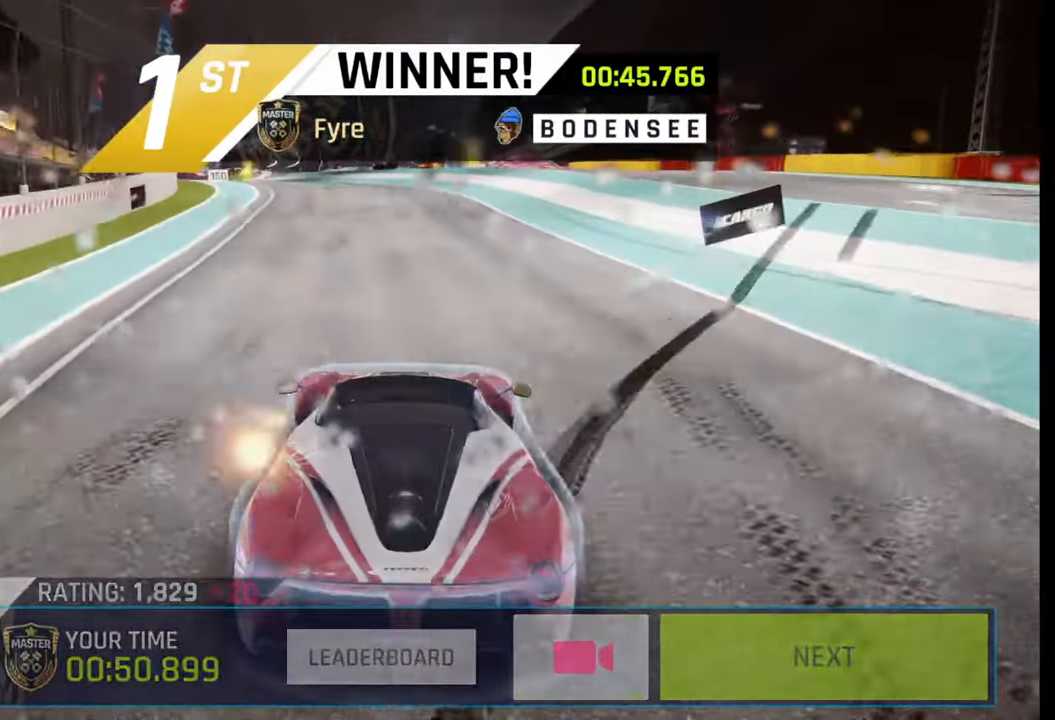
{"buttons": [], "left_stick": "center", "right_stick": "center", "events": []}
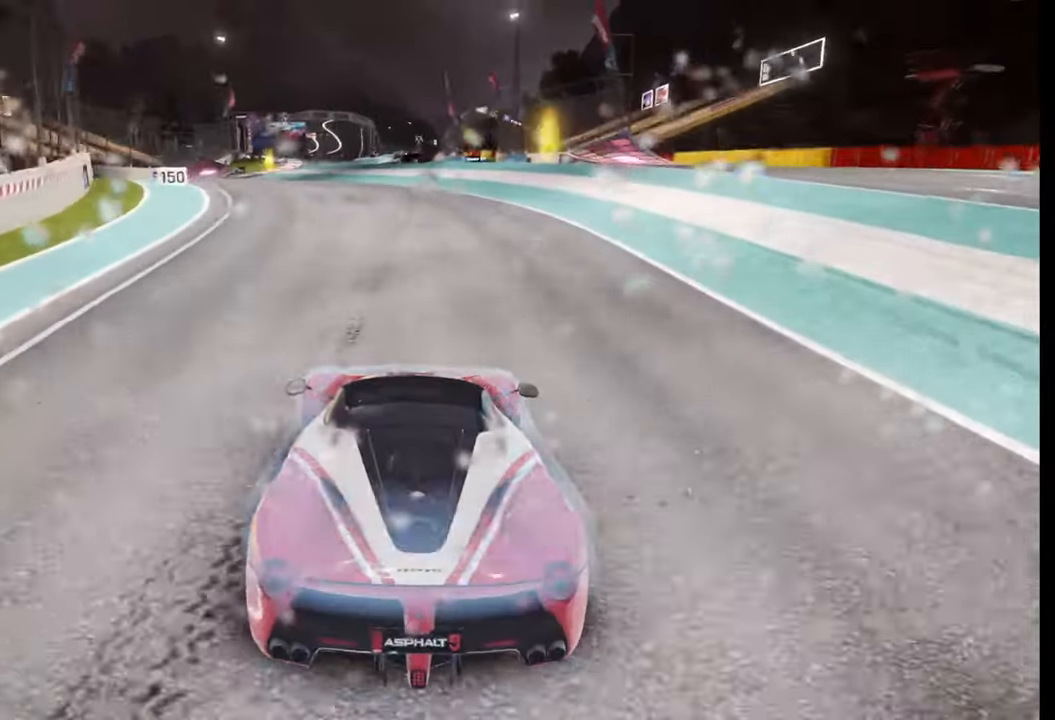
{"buttons": ["CIRCLE"], "left_stick": "center", "right_stick": "center", "events": [[500, "CIRCLE", "down"]]}
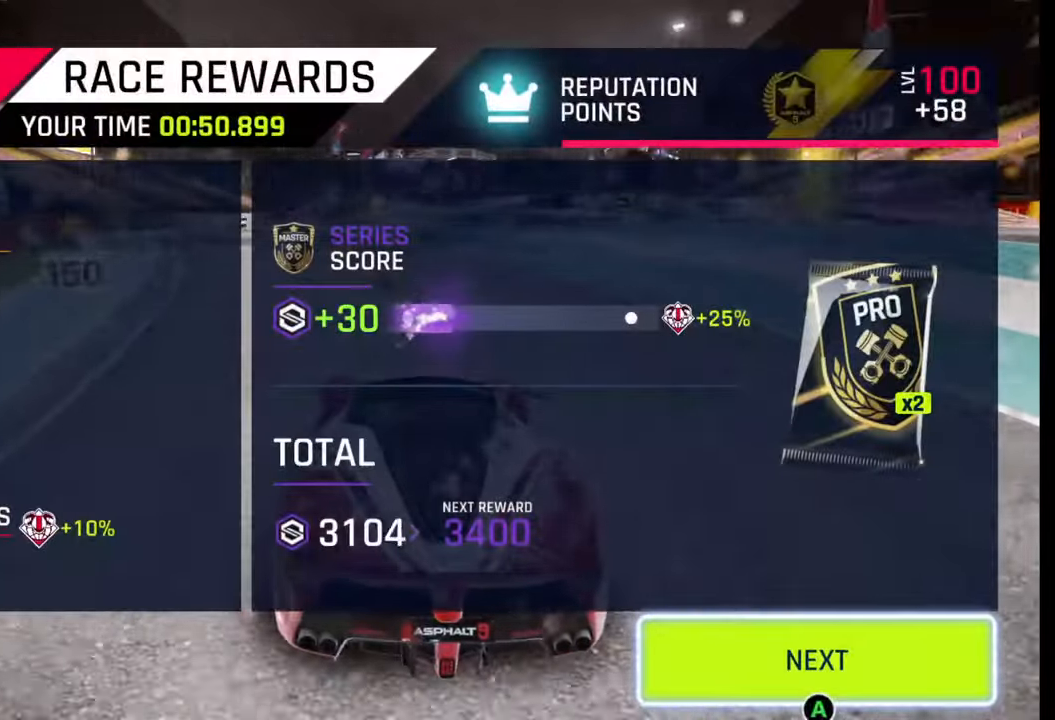
{"buttons": [], "left_stick": "center", "right_stick": "center", "events": [[117, "CIRCLE", "up"], [383, "CIRCLE", "down"], [467, "CIRCLE", "up"]]}
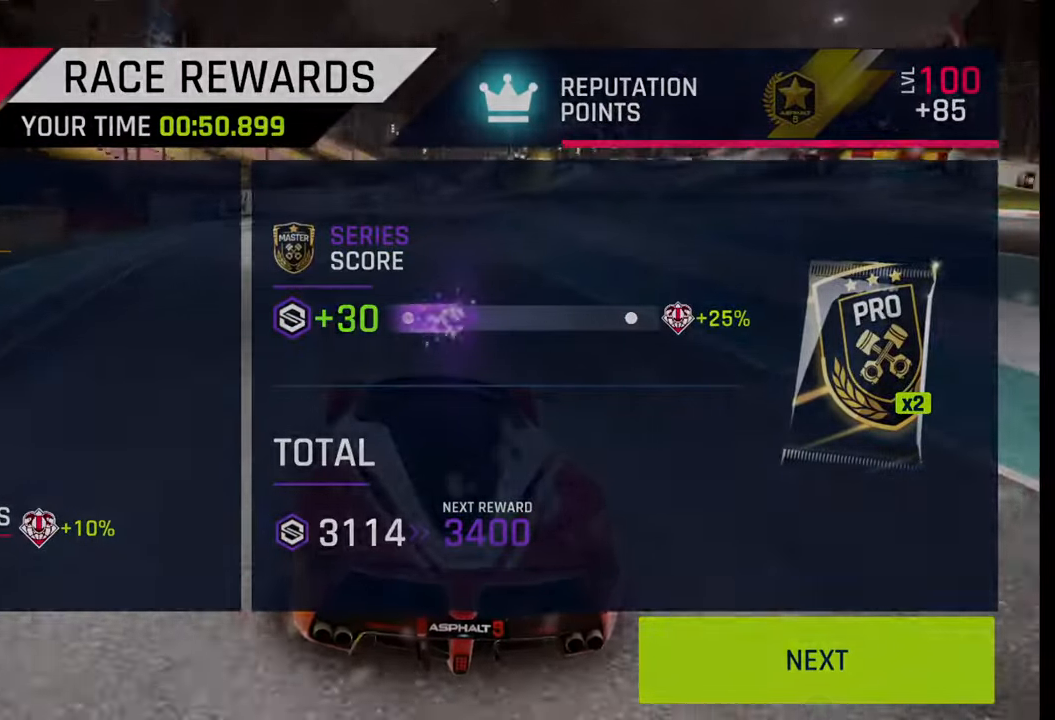
{"buttons": [], "left_stick": "center", "right_stick": "center", "events": [[83, "CIRCLE", "down"], [183, "CIRCLE", "up"]]}
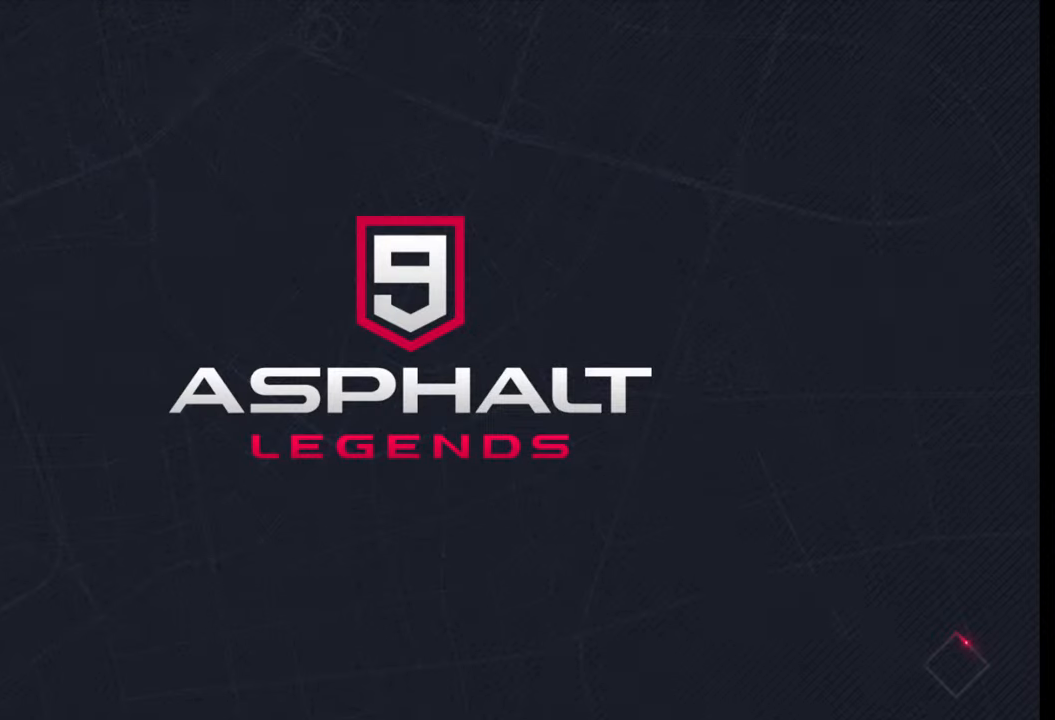
{"buttons": [], "left_stick": "center", "right_stick": "center", "events": []}
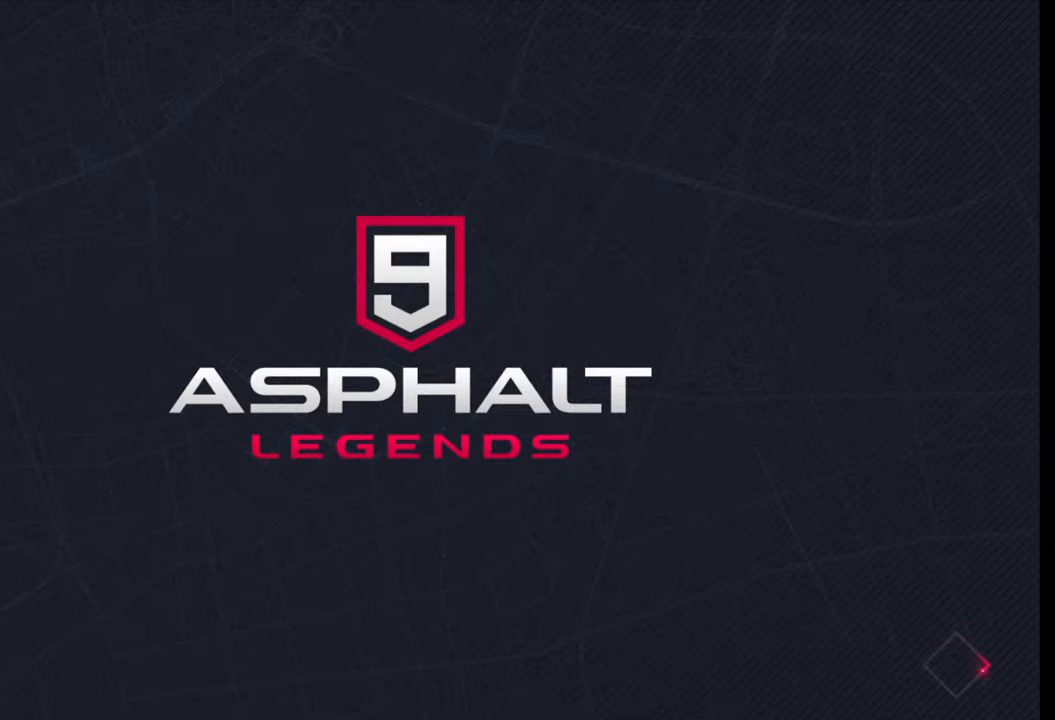
{"buttons": [], "left_stick": "center", "right_stick": "center", "events": []}
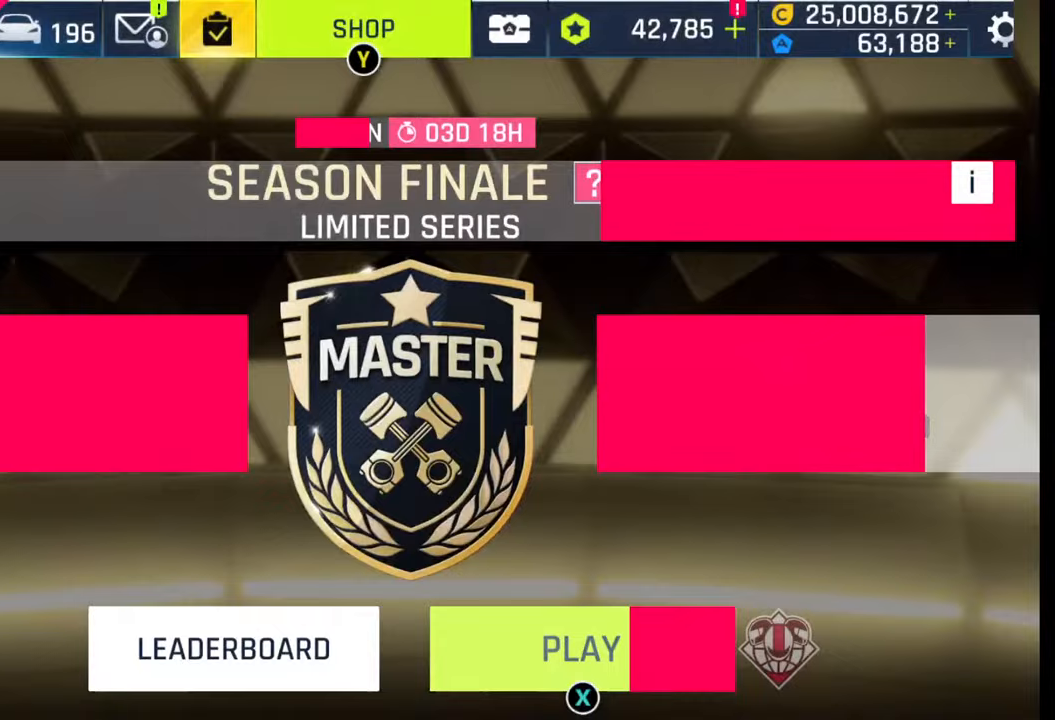
{"buttons": ["SQUARE"], "left_stick": "center", "right_stick": "center", "events": [[133, "SQUARE", "down"], [217, "SQUARE", "up"], [300, "SQUARE", "down"], [383, "SQUARE", "up"], [450, "SQUARE", "down"]]}
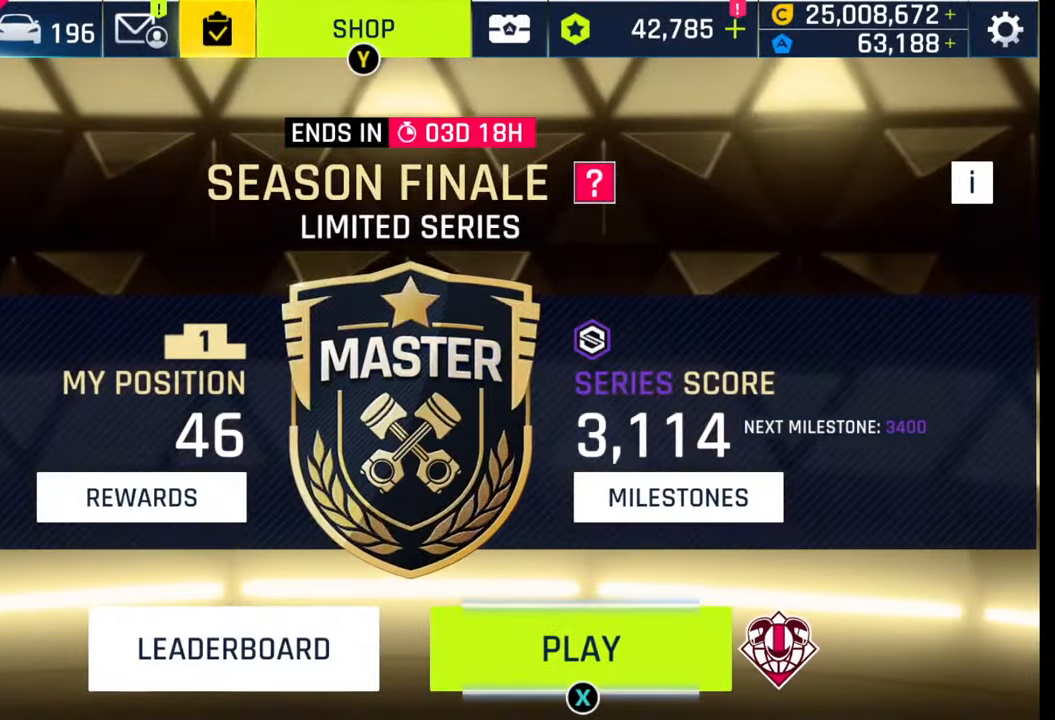
{"buttons": [], "left_stick": "center", "right_stick": "center", "events": [[33, "SQUARE", "up"], [100, "SQUARE", "down"], [167, "SQUARE", "up"]]}
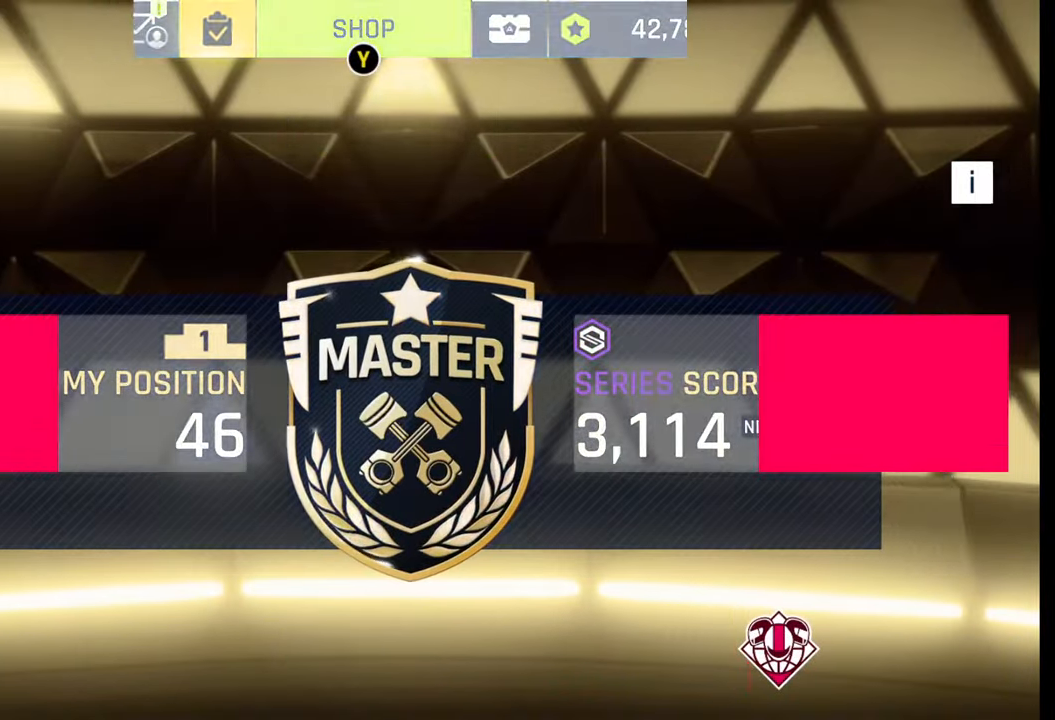
{"buttons": [], "left_stick": "center", "right_stick": "center", "events": []}
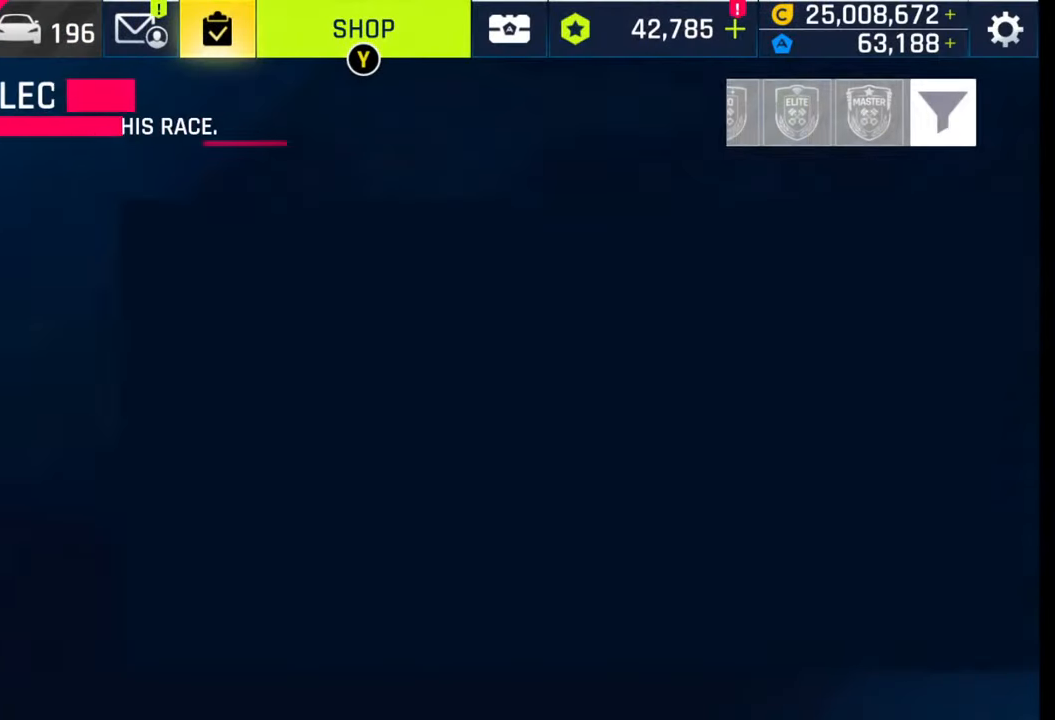
{"buttons": [], "left_stick": "center", "right_stick": "center", "events": []}
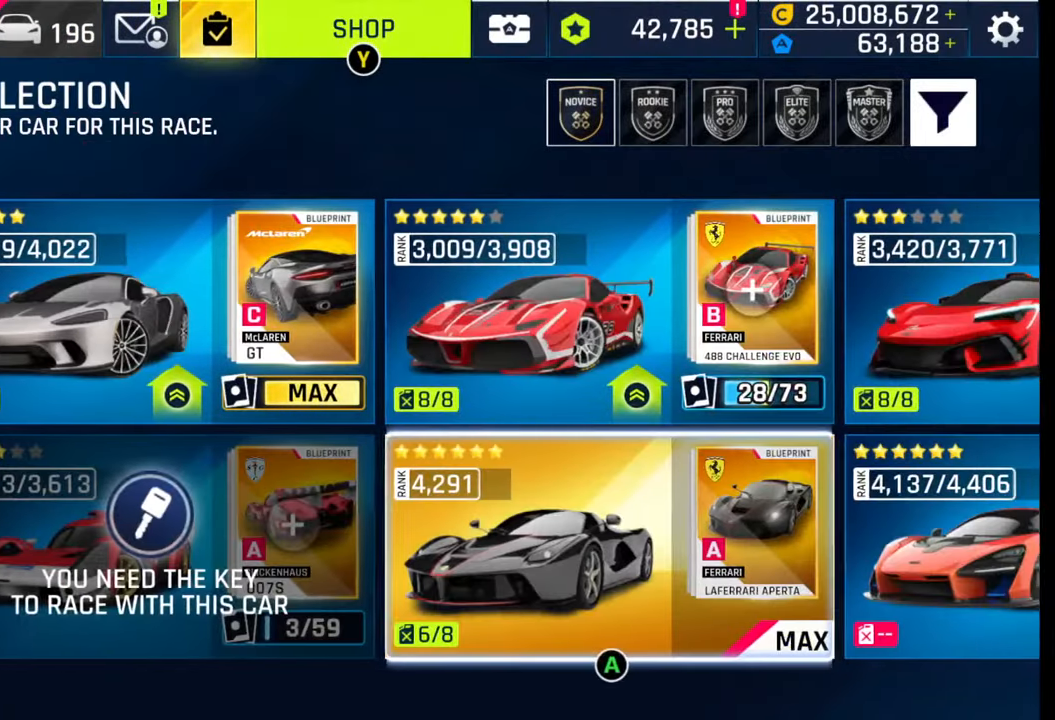
{"buttons": [], "left_stick": "center", "right_stick": "center", "events": []}
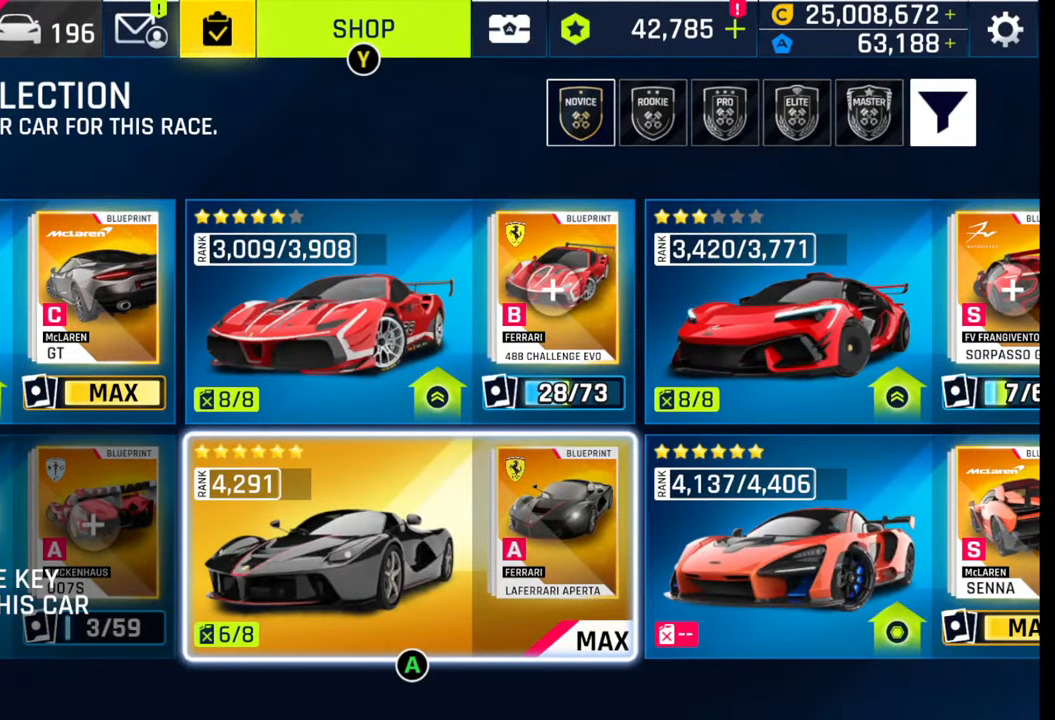
{"buttons": [], "left_stick": "center", "right_stick": "center", "events": [[317, "CROSS", "down"], [450, "CROSS", "up"]]}
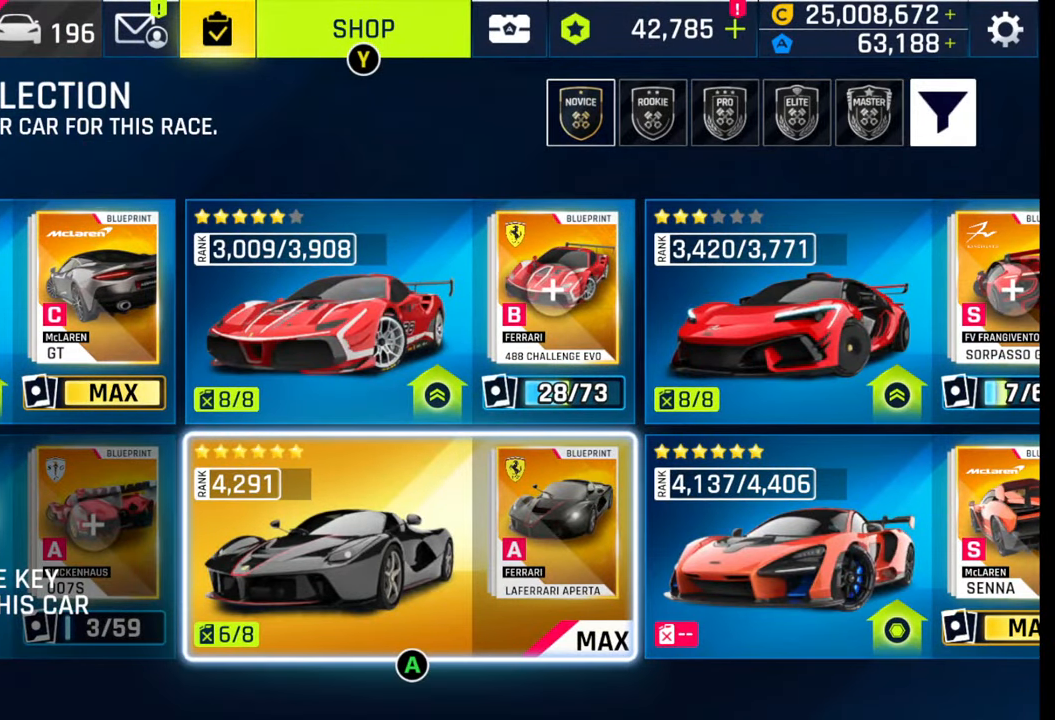
{"buttons": [], "left_stick": "center", "right_stick": "center", "events": []}
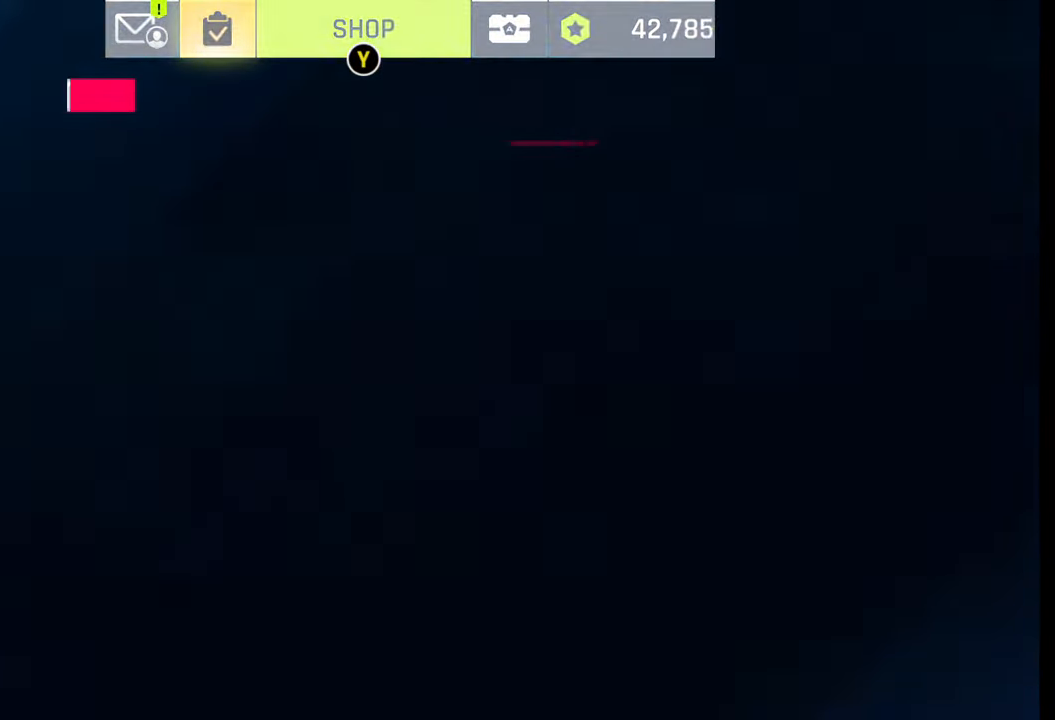
{"buttons": [], "left_stick": "center", "right_stick": "center", "events": []}
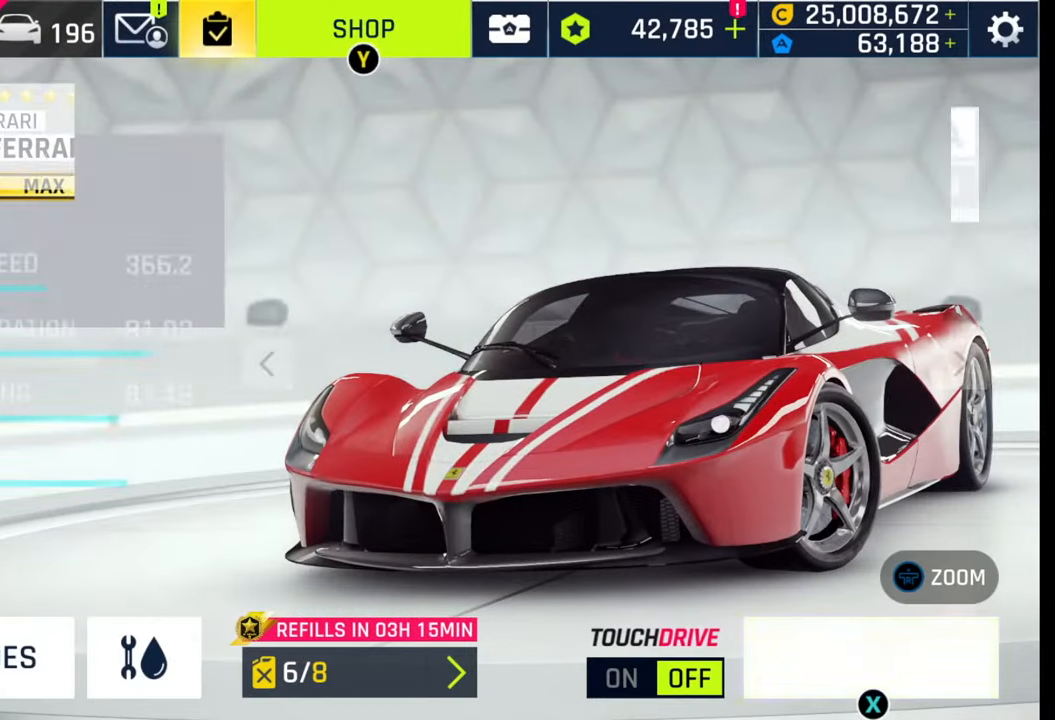
{"buttons": [], "left_stick": "center", "right_stick": "center", "events": []}
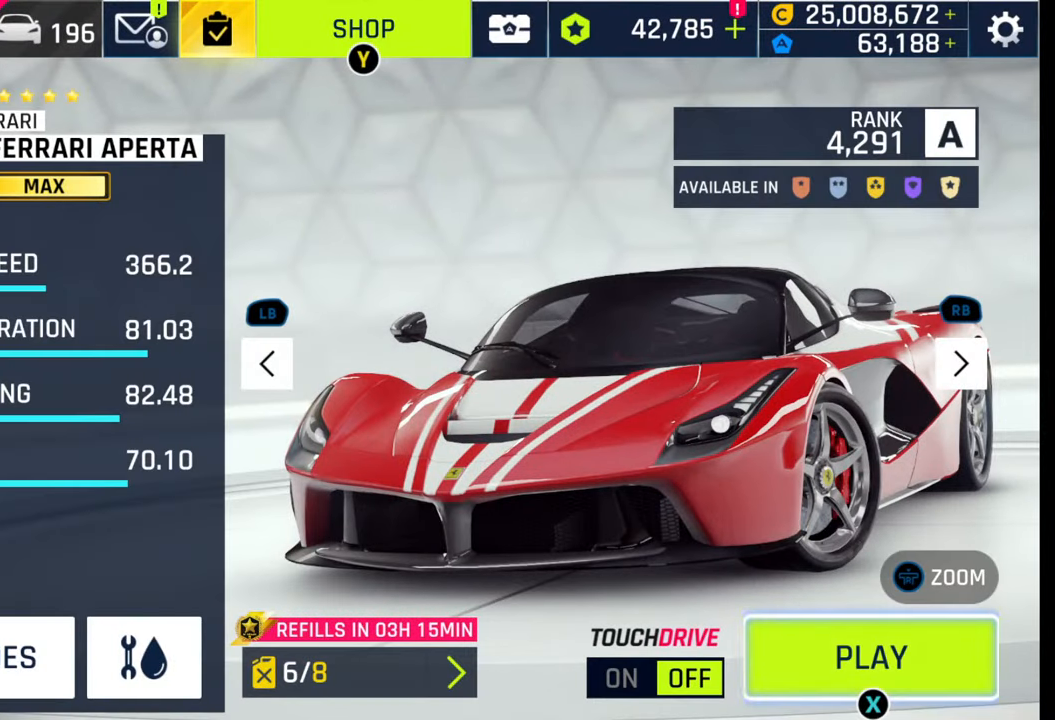
{"buttons": [], "left_stick": "center", "right_stick": "center", "events": []}
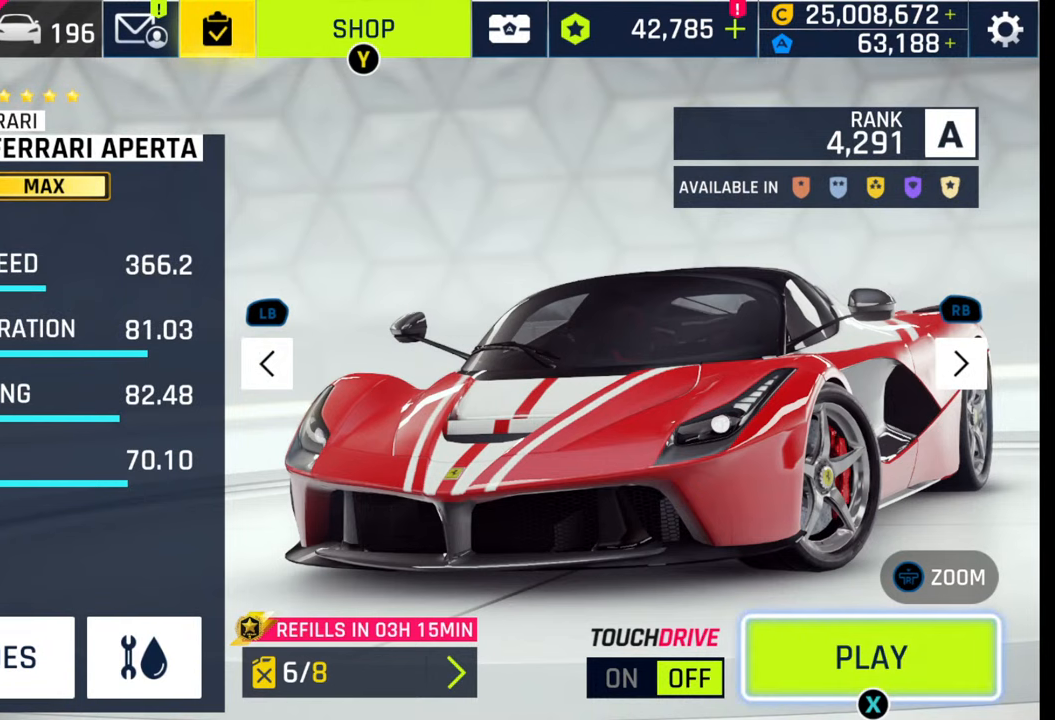
{"buttons": [], "left_stick": "center", "right_stick": "center", "events": []}
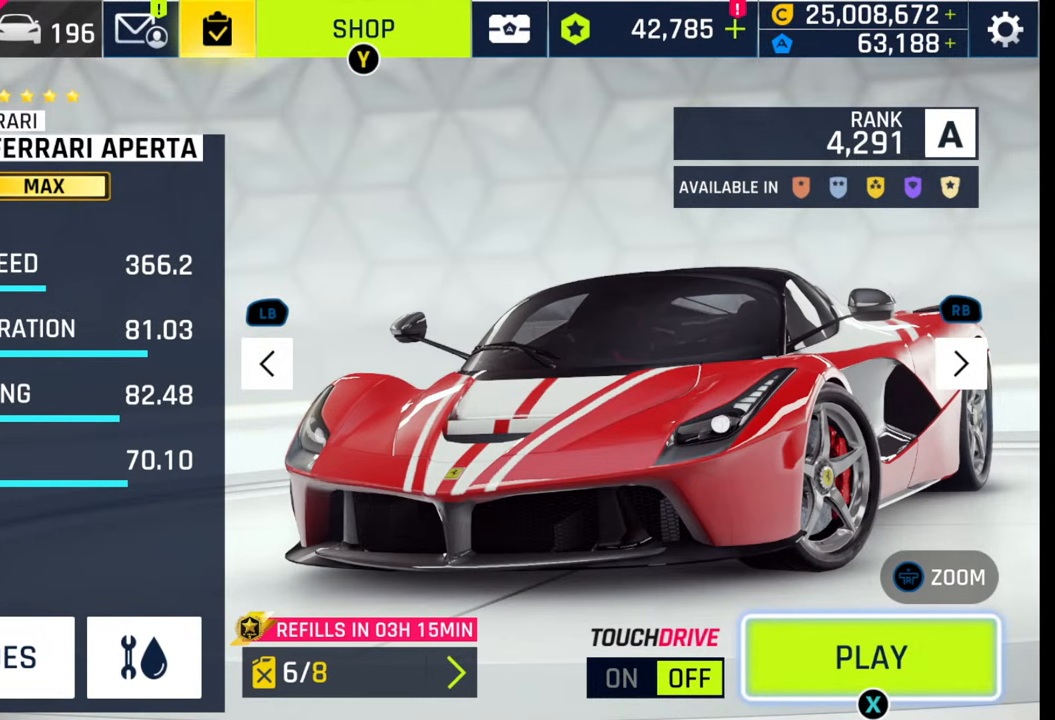
{"buttons": [], "left_stick": "center", "right_stick": "center", "events": []}
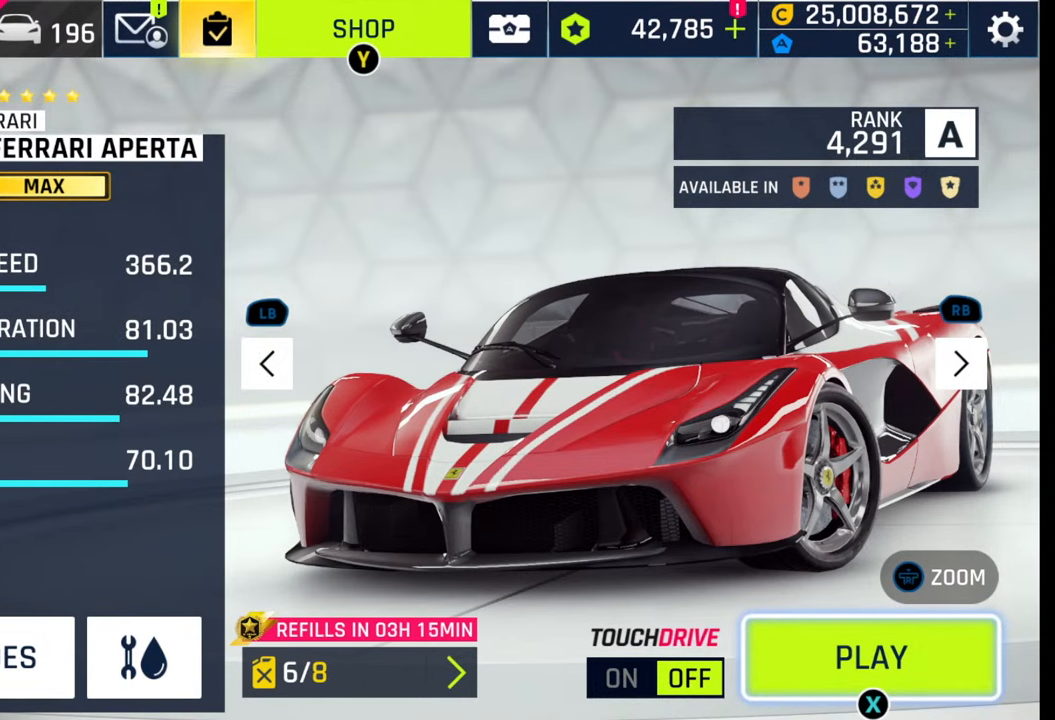
{"buttons": [], "left_stick": "center", "right_stick": "center", "events": []}
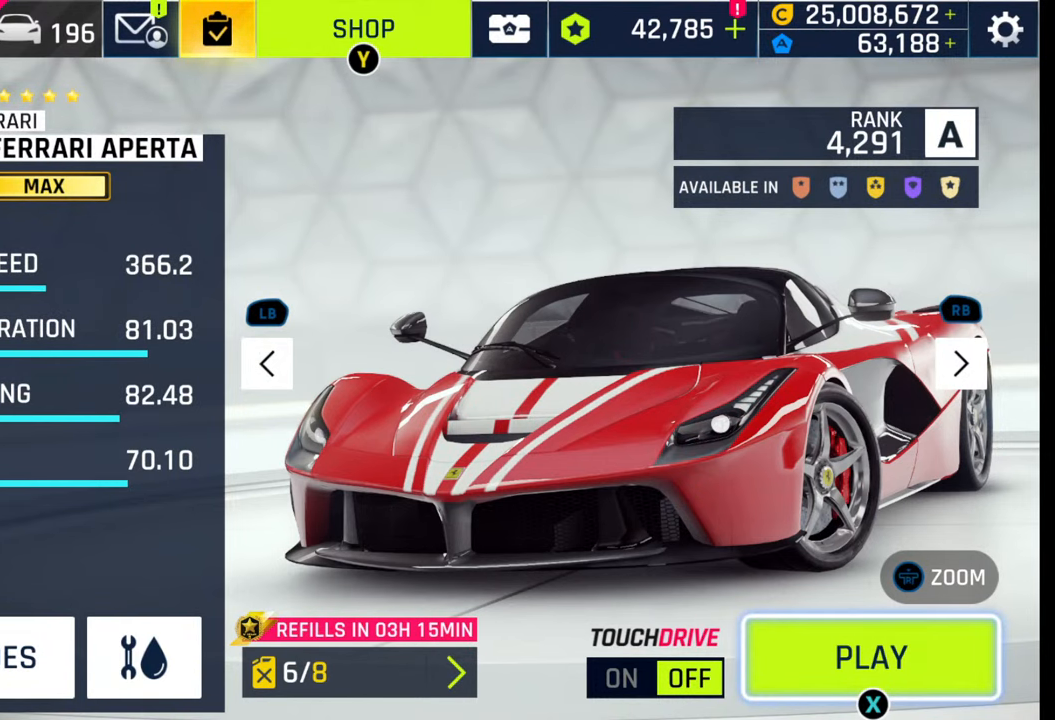
{"buttons": [], "left_stick": "center", "right_stick": "center", "events": [[333, "SQUARE", "down"], [433, "SQUARE", "up"]]}
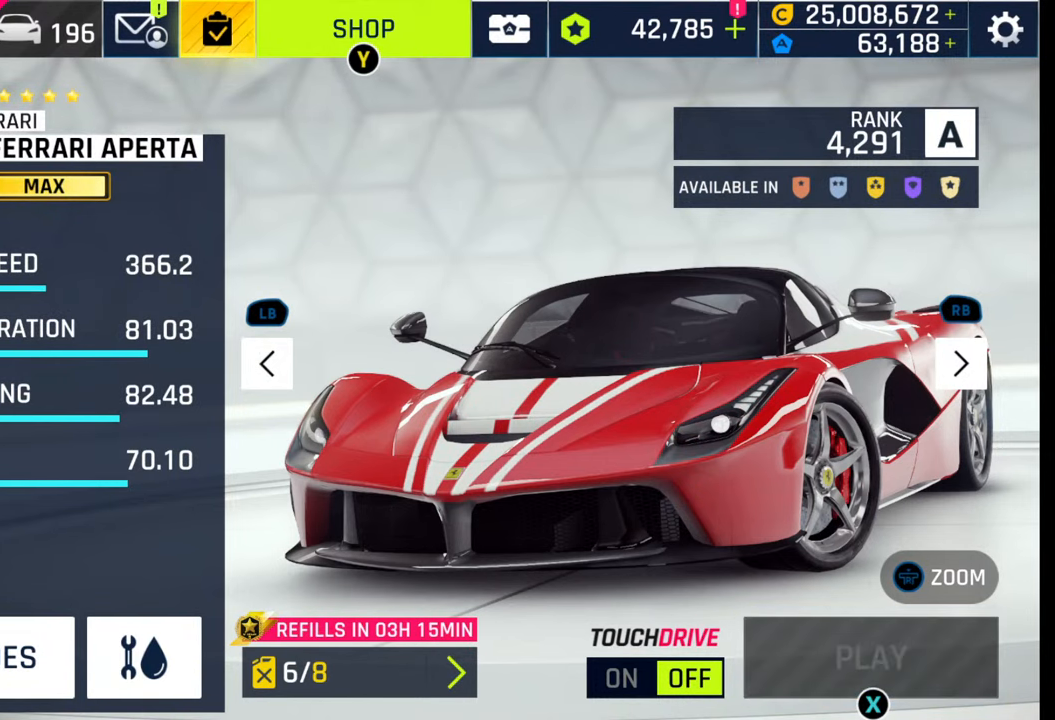
{"buttons": [], "left_stick": "center", "right_stick": "center", "events": [[17, "SQUARE", "down"], [117, "SQUARE", "up"], [317, "SQUARE", "down"], [400, "SQUARE", "up"]]}